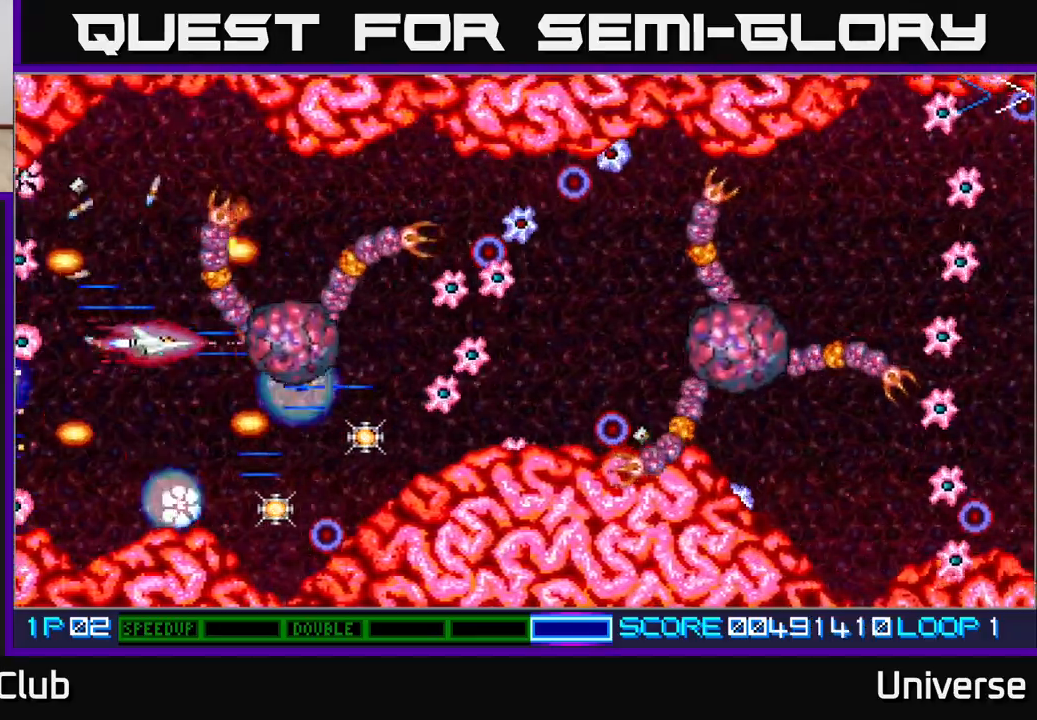
Gameplay with a controller (Xbox layout); each line is a JSON object with the inputs held at the frame after it. "events" lists button and stick changes between this image and that frame as [ms after this image, input, new state], when the widget could be followed in between. Not read: left_stick right_stick.
{"buttons": ["A"], "events": [[133, "DPAD_LEFT", "down"], [217, "DPAD_LEFT", "up"], [333, "DPAD_DOWN", "down"], [350, "DPAD_LEFT", "down"], [383, "DPAD_LEFT", "up"], [417, "DPAD_DOWN", "up"]]}
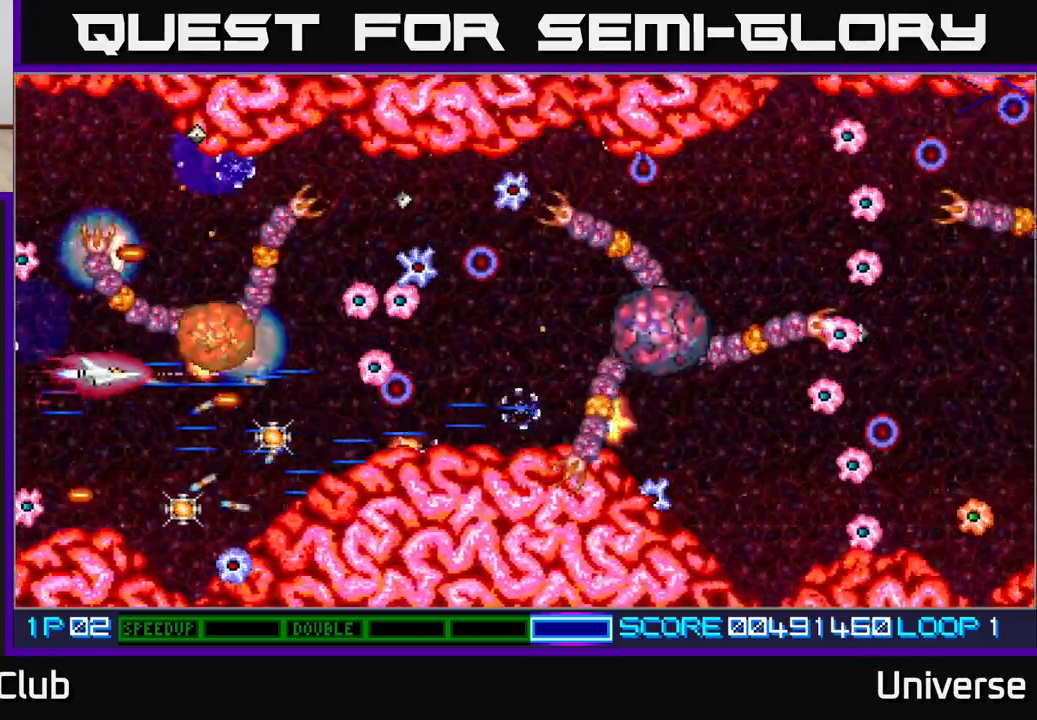
{"buttons": ["A"], "events": [[133, "DPAD_DOWN", "down"], [217, "DPAD_DOWN", "up"], [383, "DPAD_DOWN", "down"], [433, "DPAD_LEFT", "down"], [450, "DPAD_DOWN", "up"], [450, "DPAD_LEFT", "up"]]}
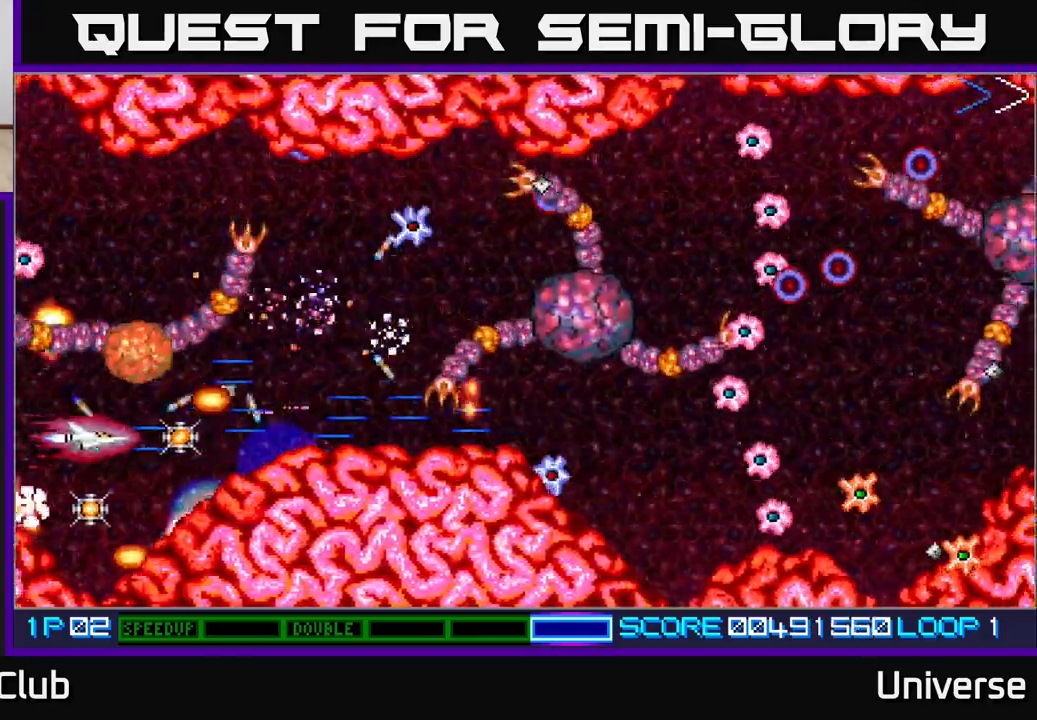
{"buttons": ["A"], "events": [[117, "DPAD_LEFT", "down"], [217, "DPAD_LEFT", "up"], [383, "DPAD_DOWN", "down"], [400, "DPAD_LEFT", "down"], [467, "DPAD_DOWN", "up"], [467, "DPAD_LEFT", "up"]]}
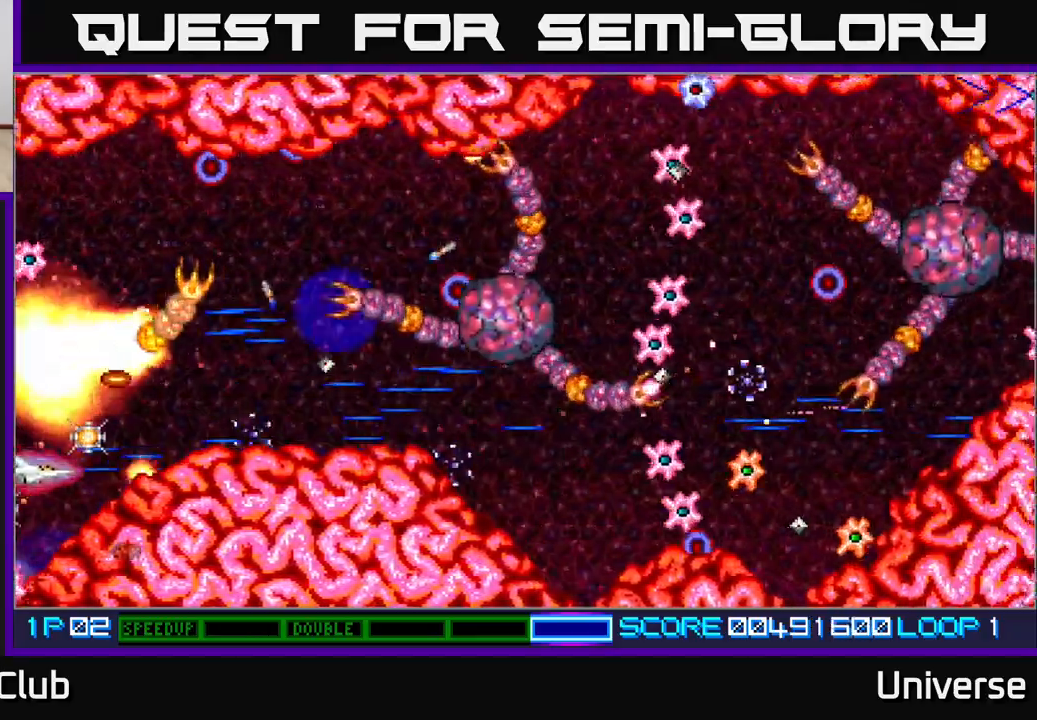
{"buttons": ["A", "DPAD_UP", "DPAD_RIGHT"], "events": [[200, "DPAD_UP", "down"], [267, "DPAD_RIGHT", "down"], [317, "DPAD_UP", "up"], [433, "DPAD_UP", "down"]]}
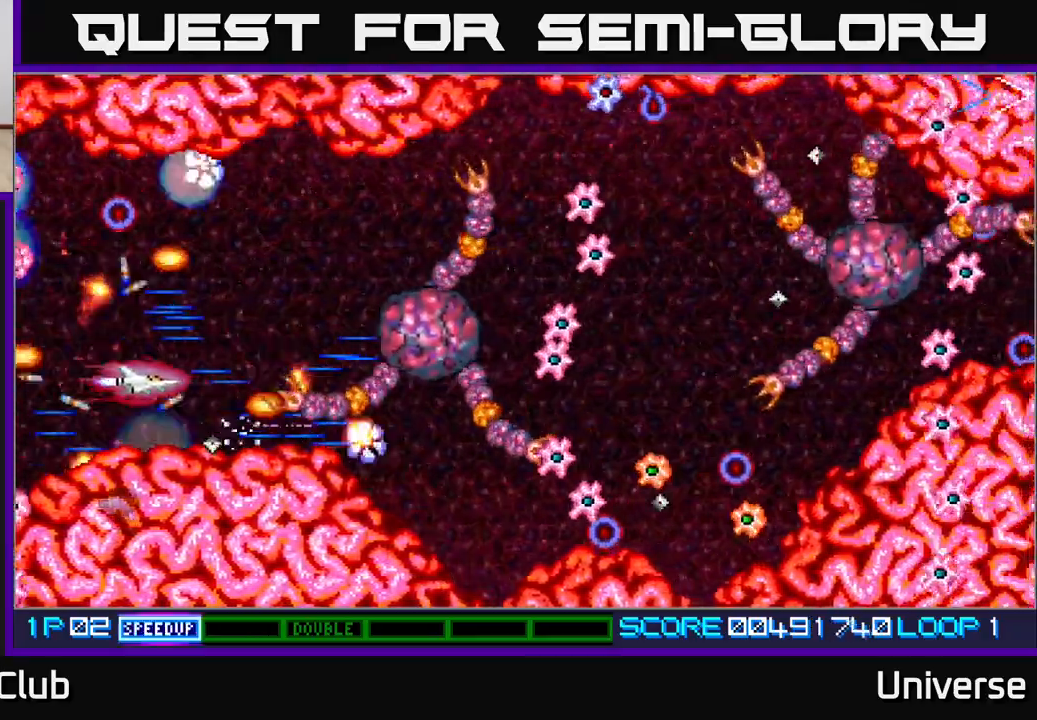
{"buttons": ["A"], "events": [[183, "DPAD_UP", "up"], [217, "DPAD_UP", "down"], [250, "DPAD_RIGHT", "up"], [283, "DPAD_UP", "up"]]}
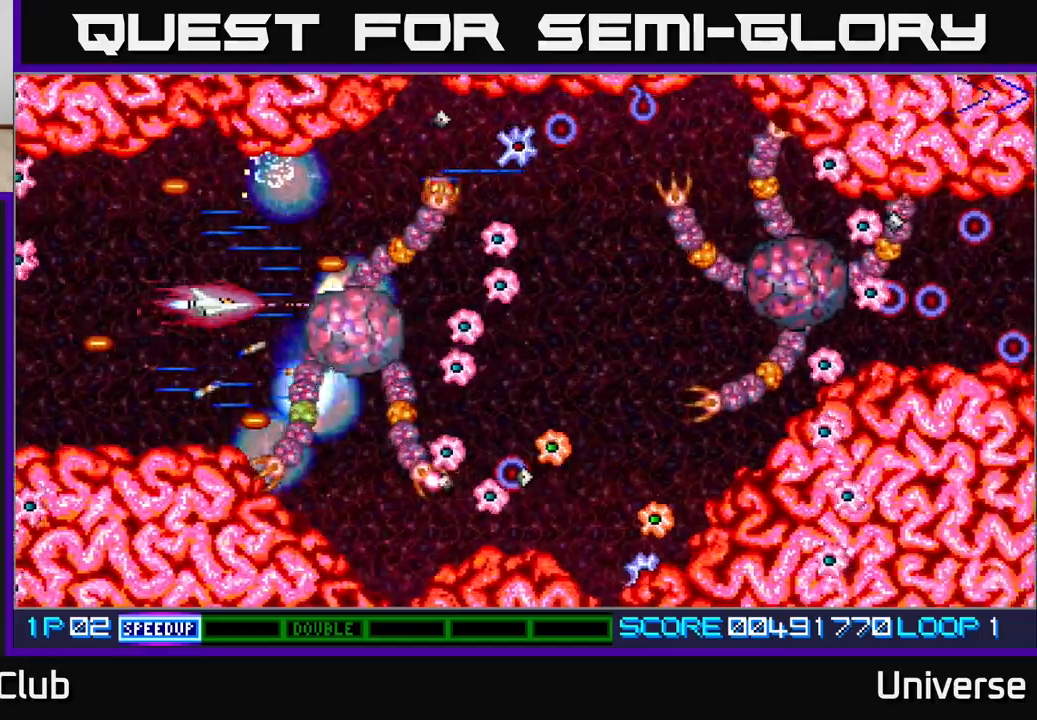
{"buttons": ["A"], "events": [[200, "DPAD_LEFT", "down"], [317, "DPAD_LEFT", "up"]]}
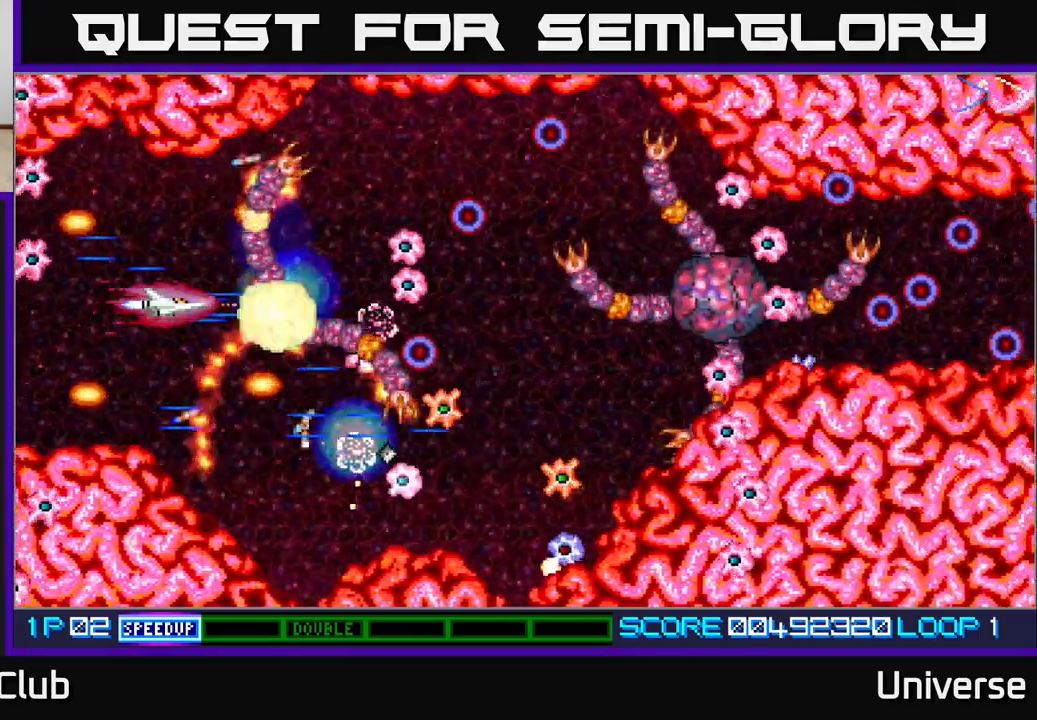
{"buttons": ["A", "DPAD_DOWN"], "events": [[183, "DPAD_LEFT", "down"], [300, "DPAD_LEFT", "up"], [433, "DPAD_DOWN", "down"]]}
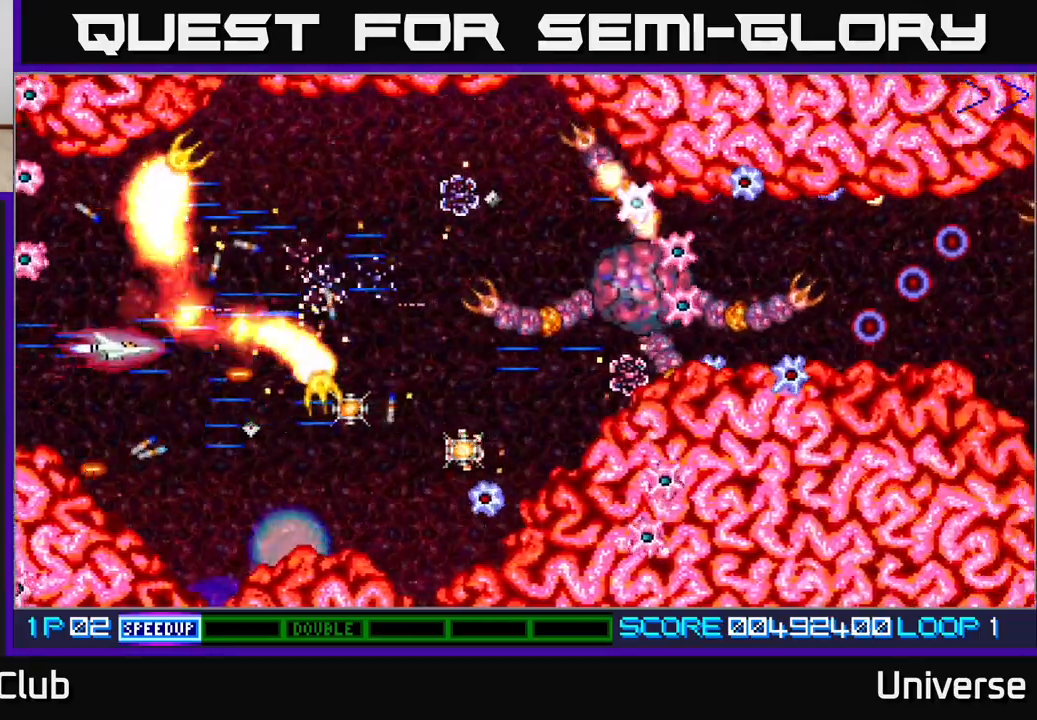
{"buttons": ["A", "DPAD_RIGHT"], "events": [[100, "DPAD_RIGHT", "down"], [133, "DPAD_DOWN", "up"], [250, "DPAD_DOWN", "down"], [483, "DPAD_DOWN", "up"]]}
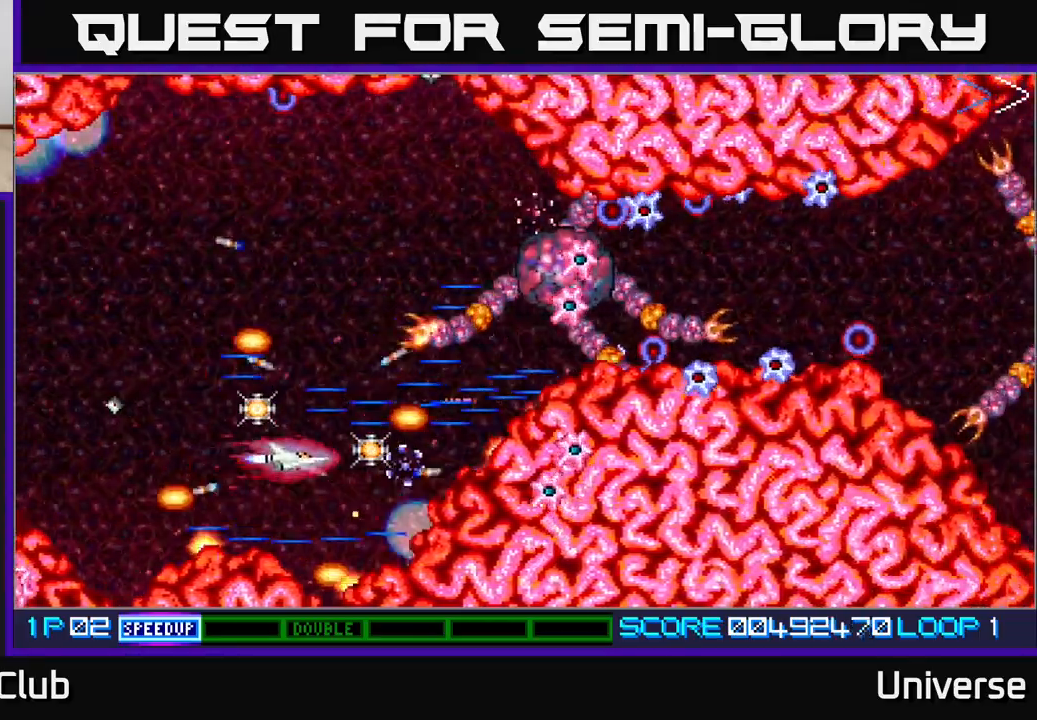
{"buttons": ["A", "DPAD_UP", "DPAD_LEFT"]}
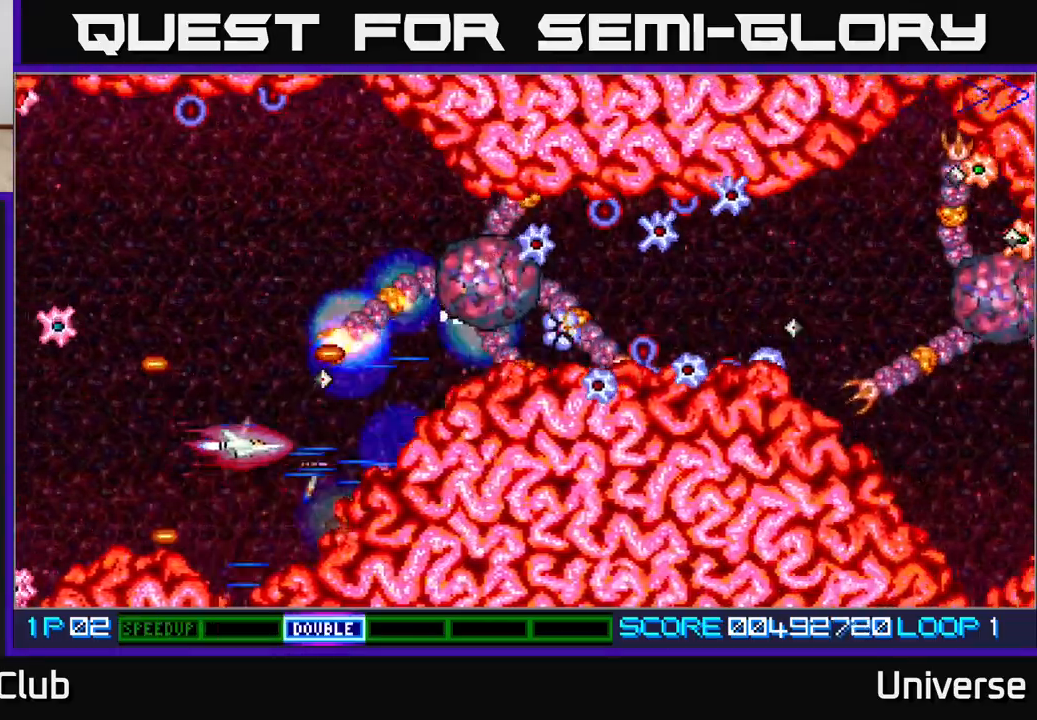
{"buttons": ["A"], "events": [[133, "DPAD_LEFT", "up"], [333, "DPAD_LEFT", "down"], [467, "DPAD_LEFT", "up"], [500, "DPAD_UP", "up"]]}
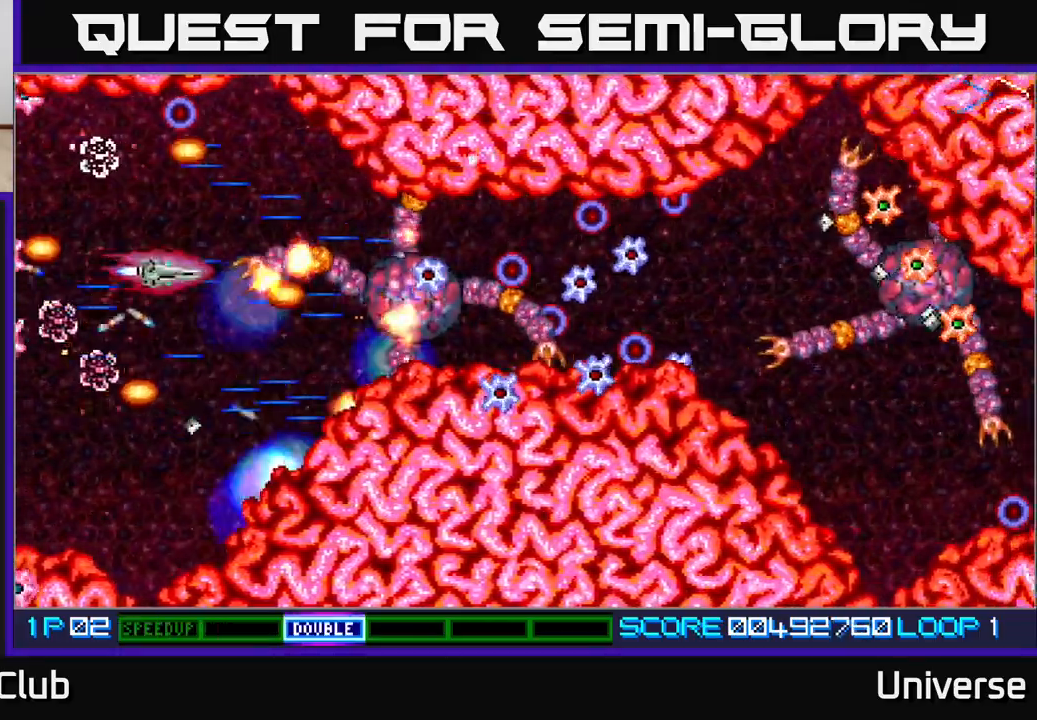
{"buttons": ["A"], "events": [[183, "DPAD_DOWN", "down"], [267, "DPAD_DOWN", "up"]]}
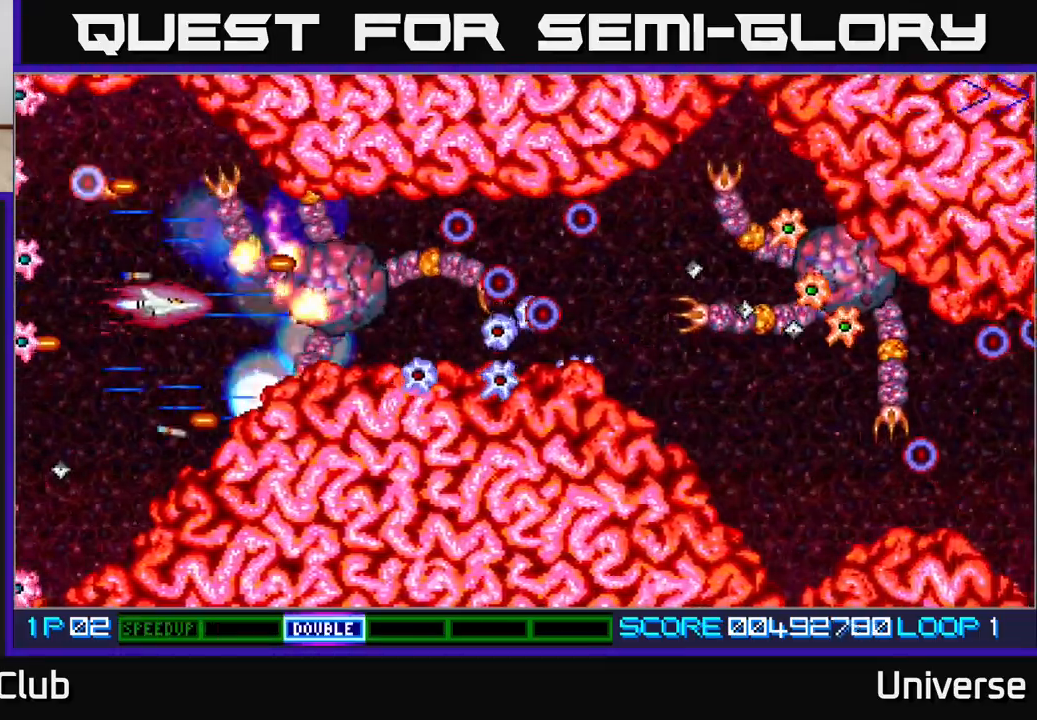
{"buttons": ["A"], "events": [[200, "DPAD_LEFT", "down"], [300, "DPAD_LEFT", "up"]]}
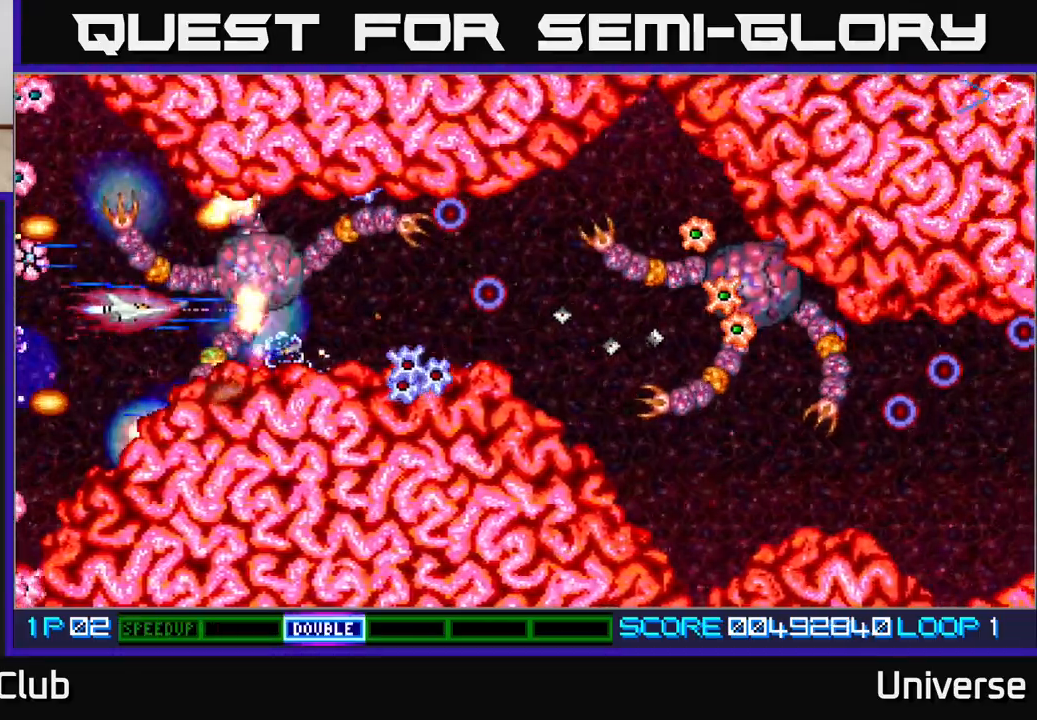
{"buttons": ["A"], "events": [[17, "DPAD_DOWN", "down"], [33, "DPAD_DOWN", "up"], [267, "DPAD_DOWN", "down"], [283, "DPAD_LEFT", "down"], [300, "DPAD_DOWN", "up"], [300, "DPAD_LEFT", "up"]]}